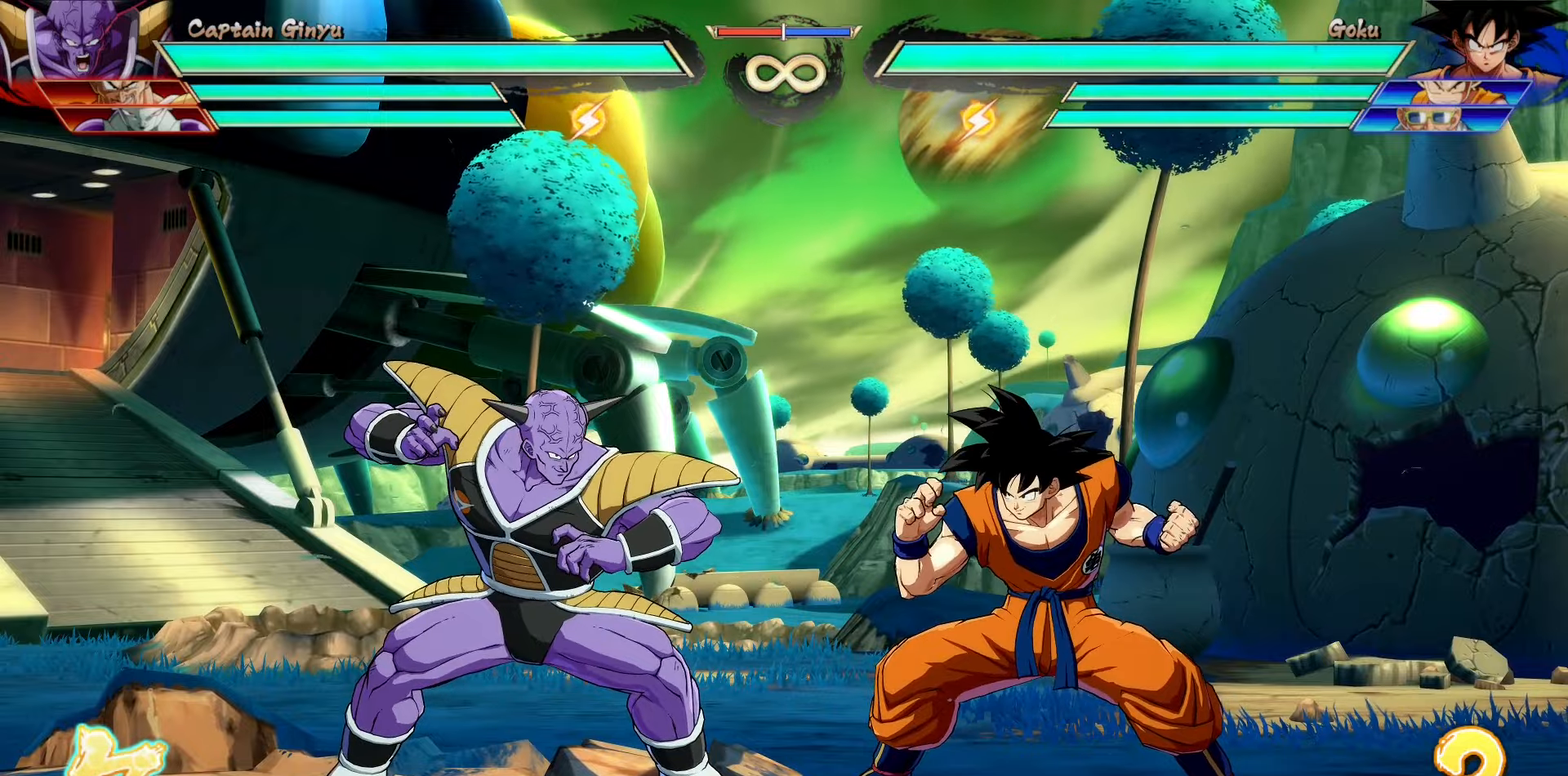
Gameplay with a controller (PlayStation layout); each line is a JSON object with the inputs held at the frame after it. "events" lists button and stick changes between this image and that frame as [ms after this image, input, new state], when the widget could be followed in between. Not read: DPAD_DOWN DPAD_LEFT DPAD_RIGHT DPAD_UP L1 L2 L3 R3 SELECT START left_stick right_stick.
{"buttons": ["TRIANGLE"], "events": [[500, "TRIANGLE", "down"]]}
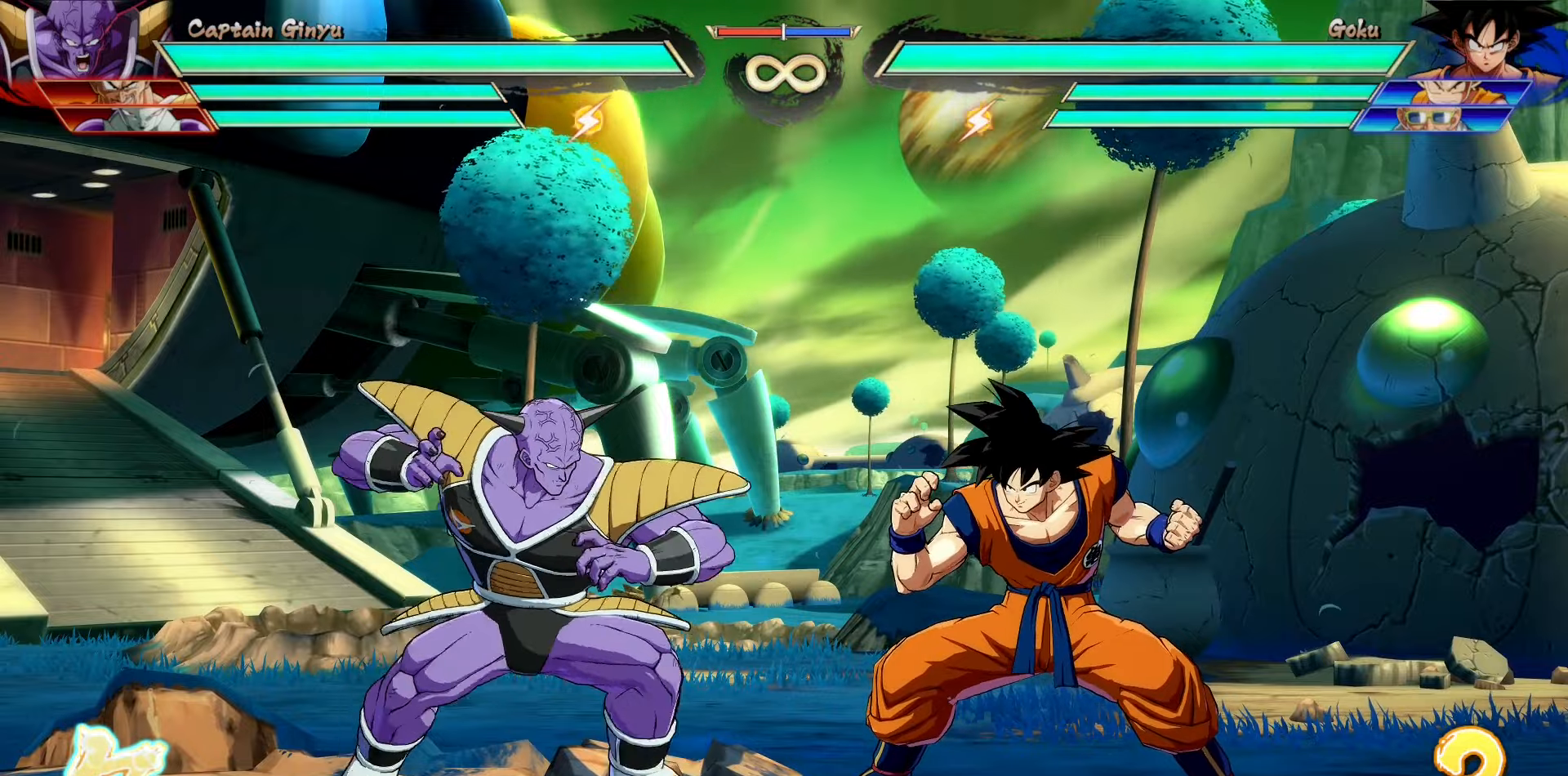
{"buttons": [], "events": [[116, "TRIANGLE", "up"], [283, "TRIANGLE", "down"], [450, "TRIANGLE", "up"]]}
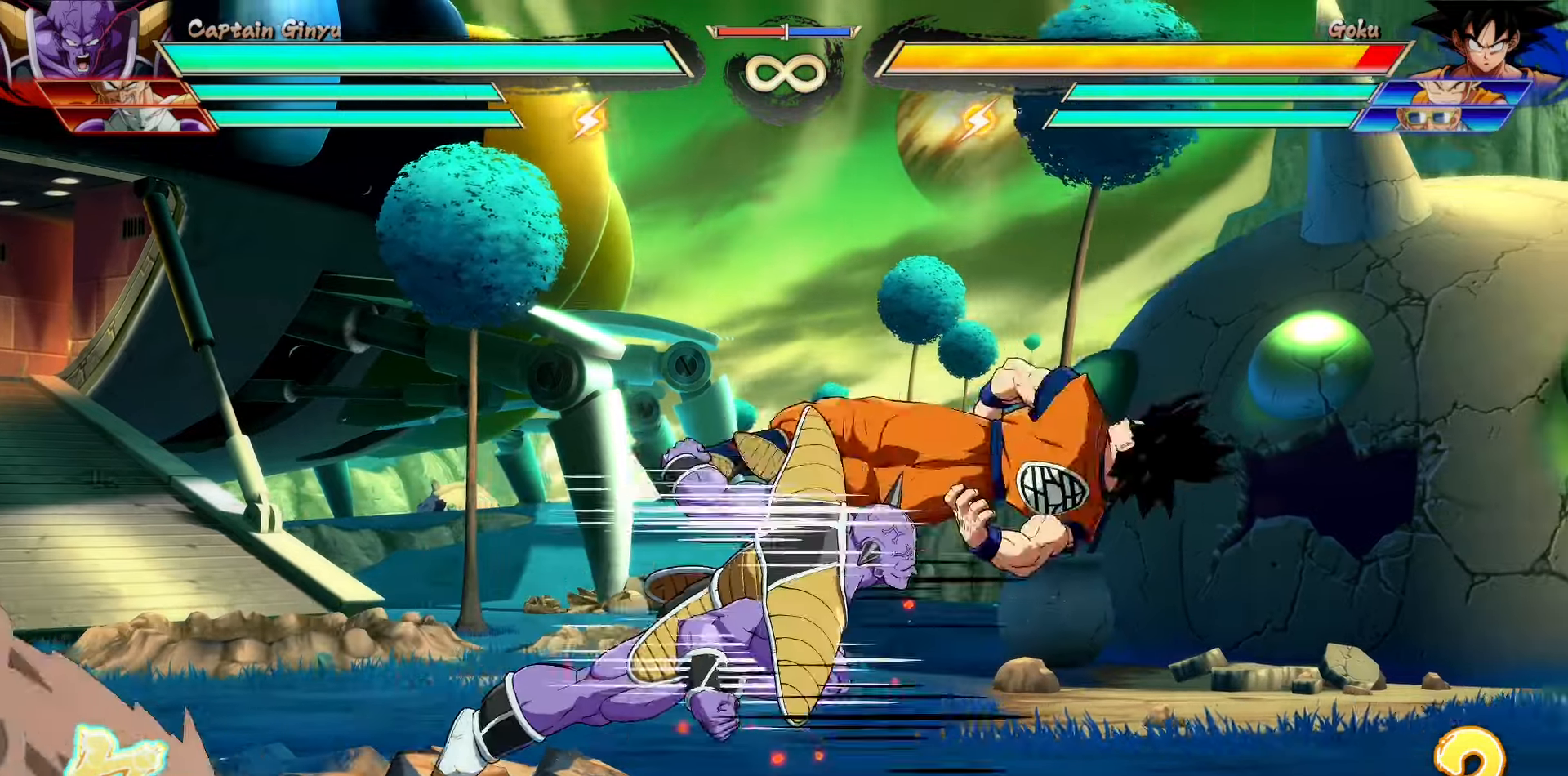
{"buttons": ["SQUARE"], "events": [[233, "SQUARE", "down"], [350, "SQUARE", "up"], [483, "SQUARE", "down"]]}
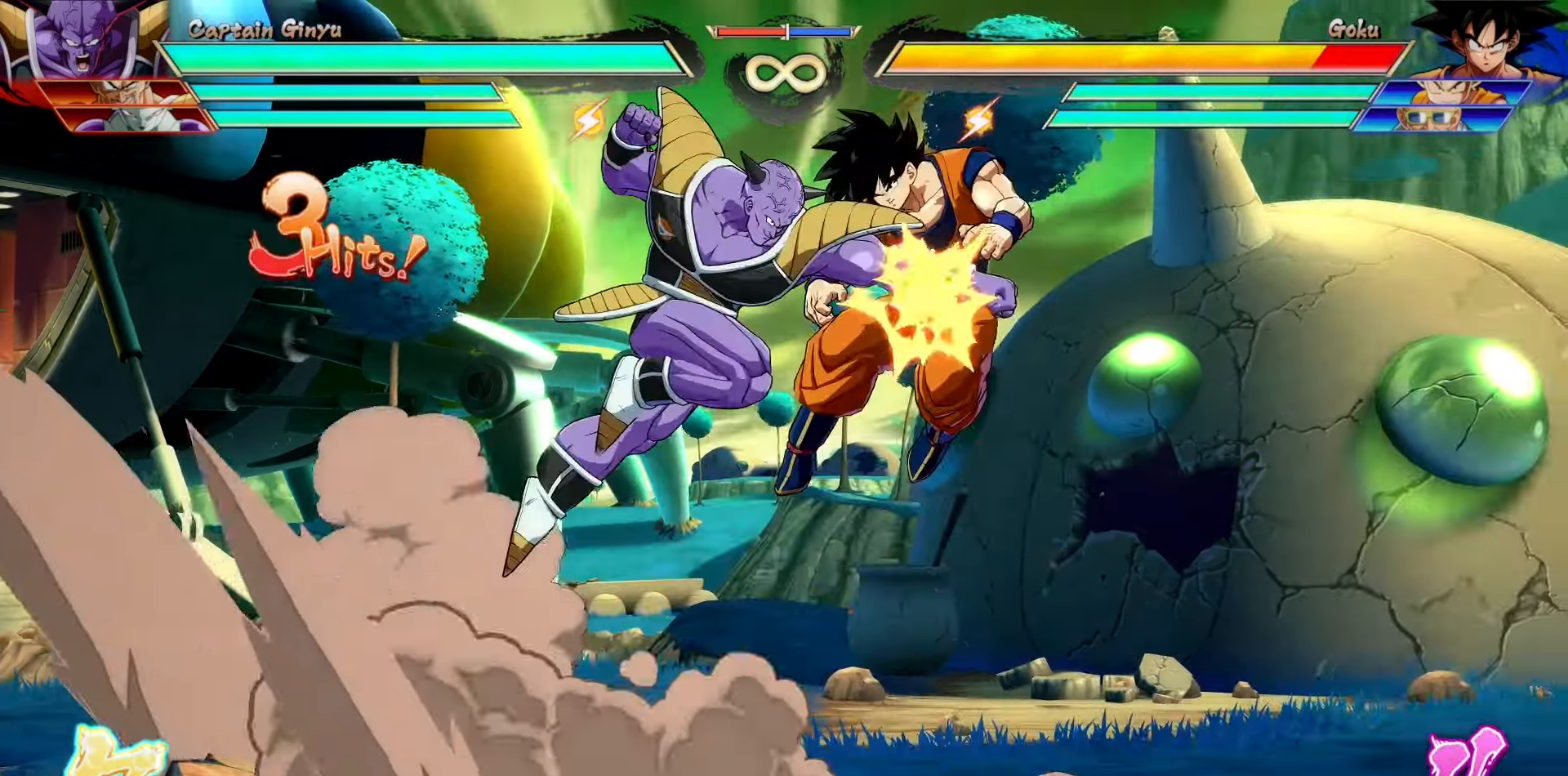
{"buttons": [], "events": [[83, "SQUARE", "up"], [266, "CIRCLE", "down"], [383, "CIRCLE", "up"]]}
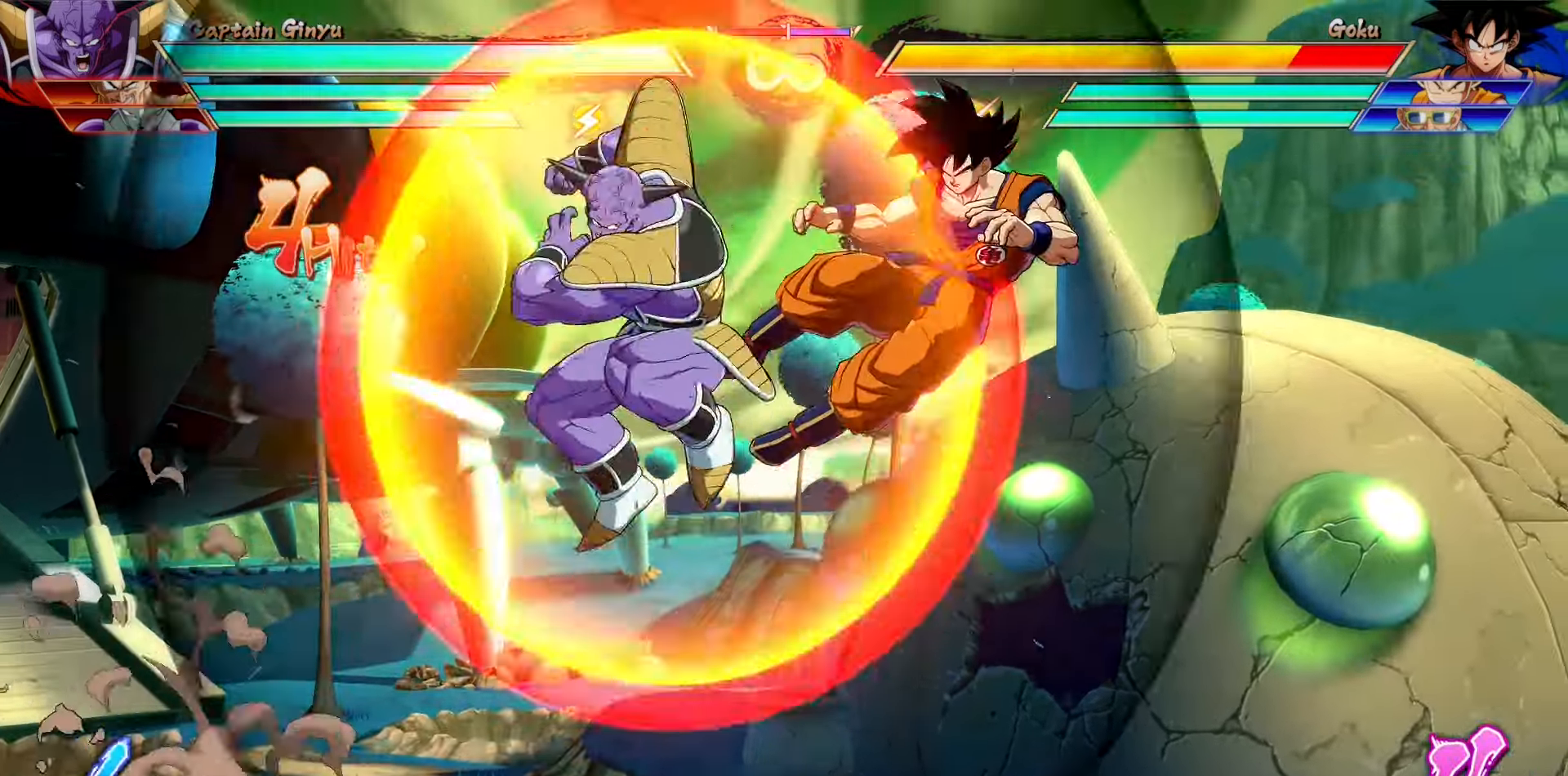
{"buttons": [], "events": [[100, "CROSS", "down"], [316, "CROSS", "up"]]}
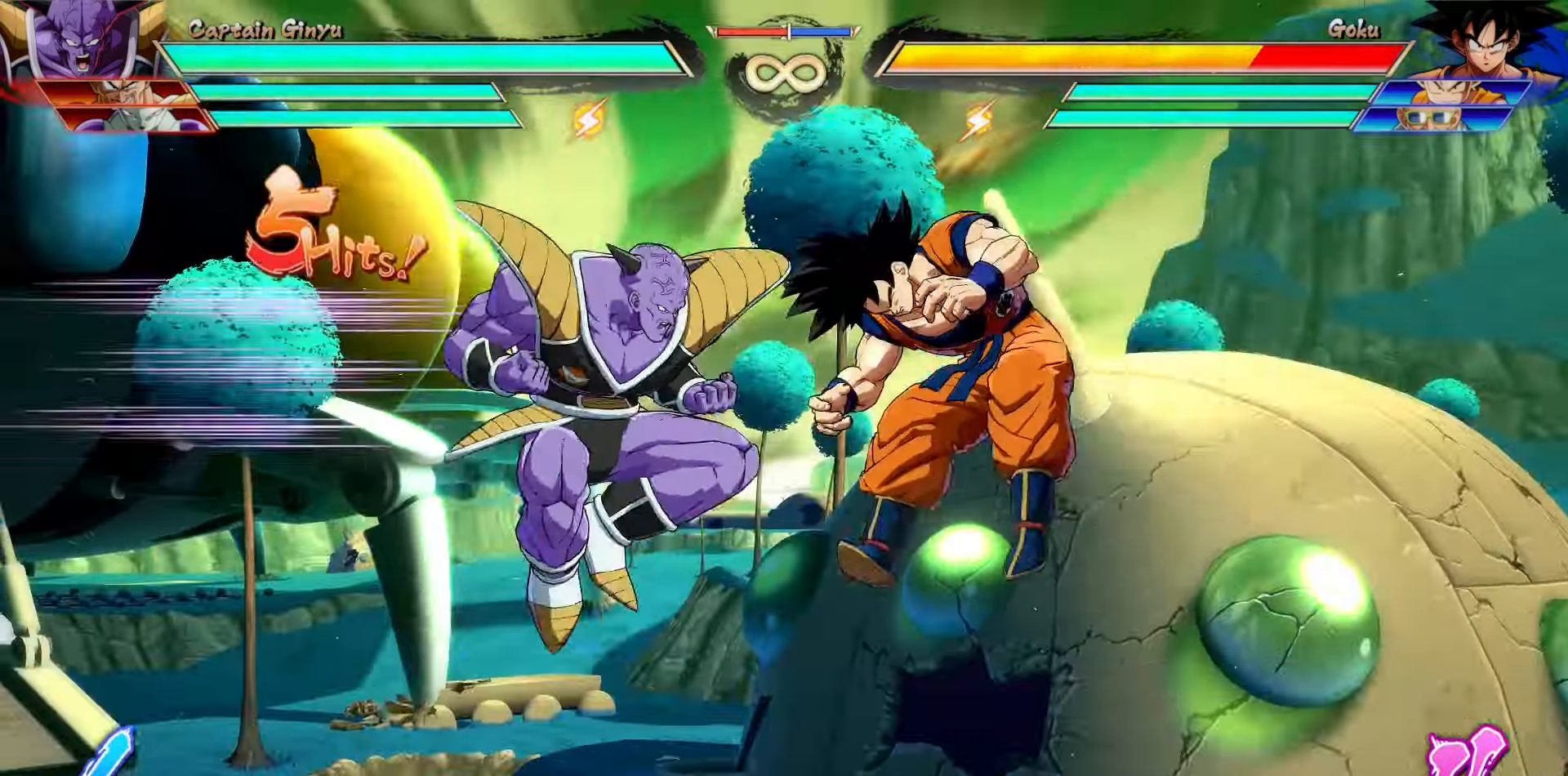
{"buttons": [], "events": []}
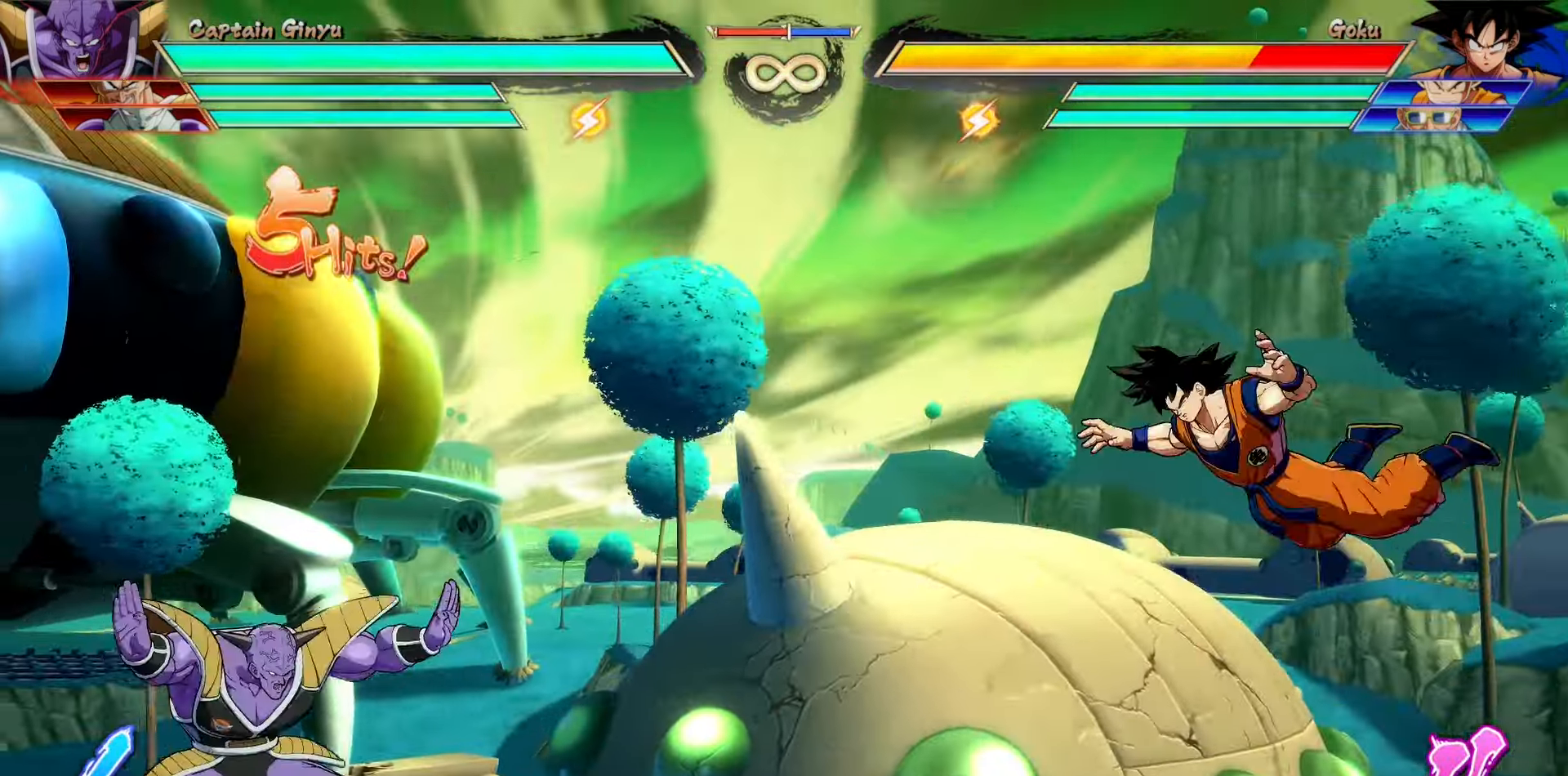
{"buttons": [], "events": [[150, "SQUARE", "down"], [250, "SQUARE", "up"], [350, "SQUARE", "down"], [483, "SQUARE", "up"]]}
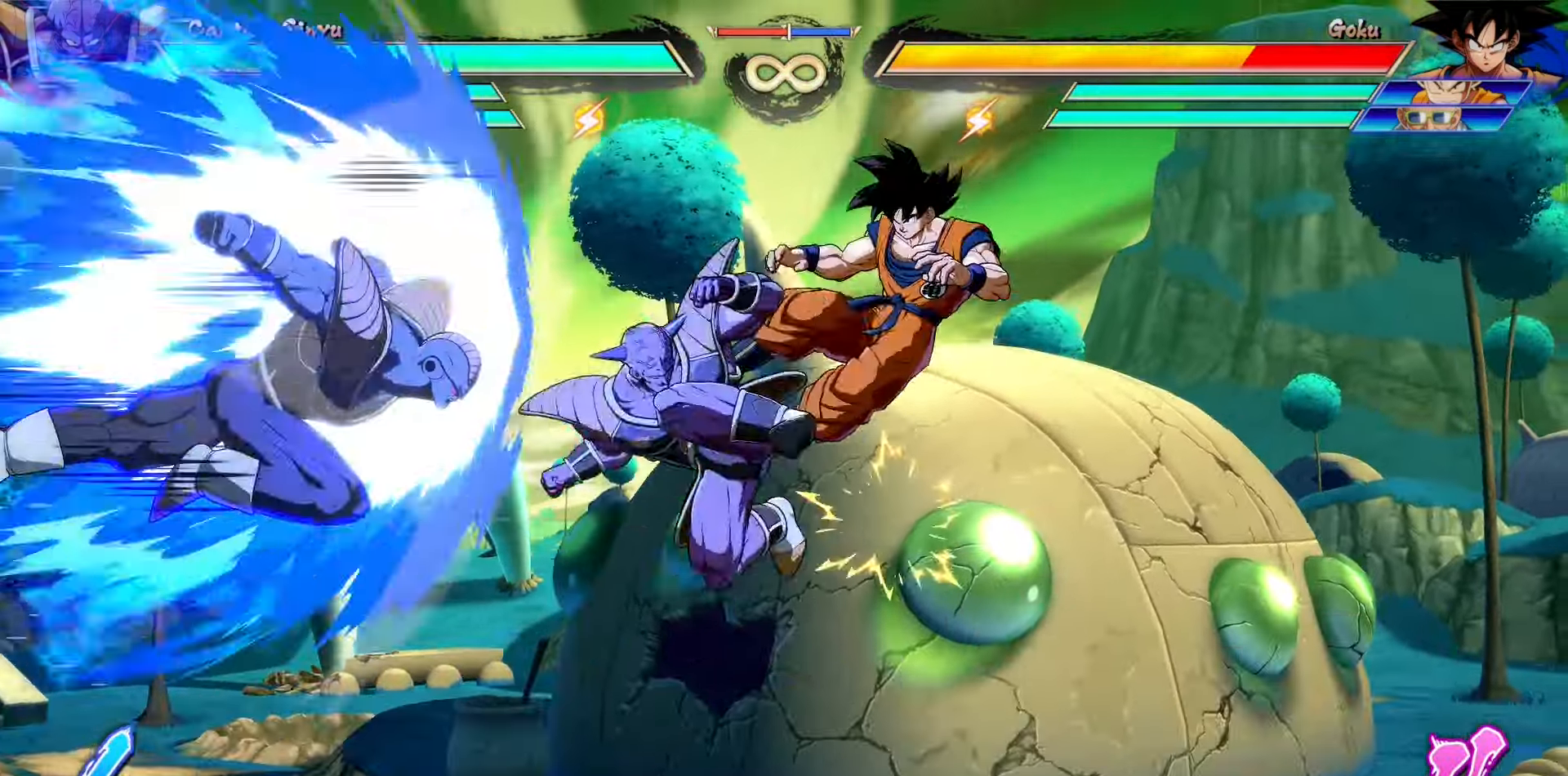
{"buttons": [], "events": []}
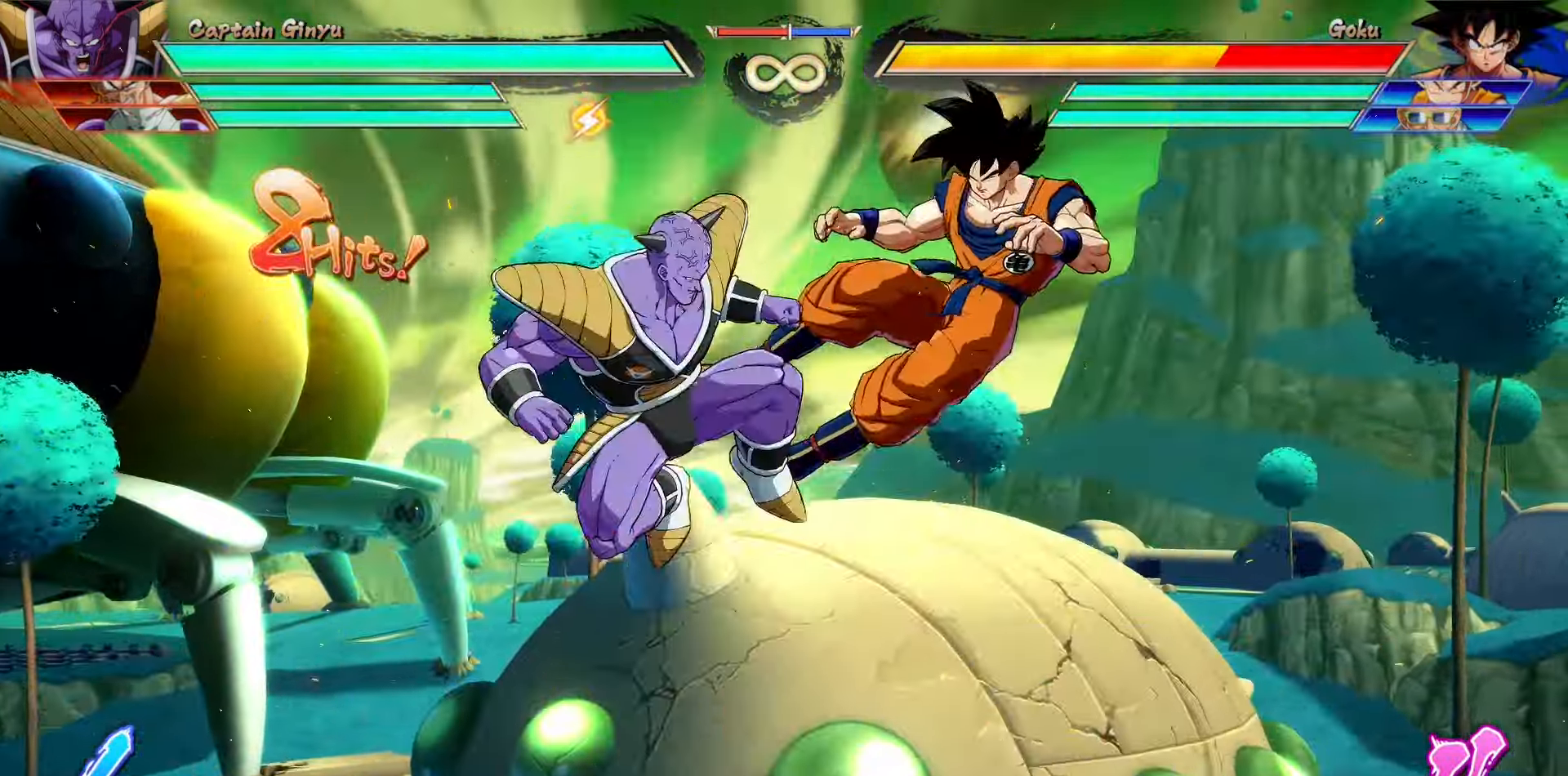
{"buttons": [], "events": [[66, "SQUARE", "down"], [166, "SQUARE", "up"], [283, "SQUARE", "down"], [433, "SQUARE", "up"]]}
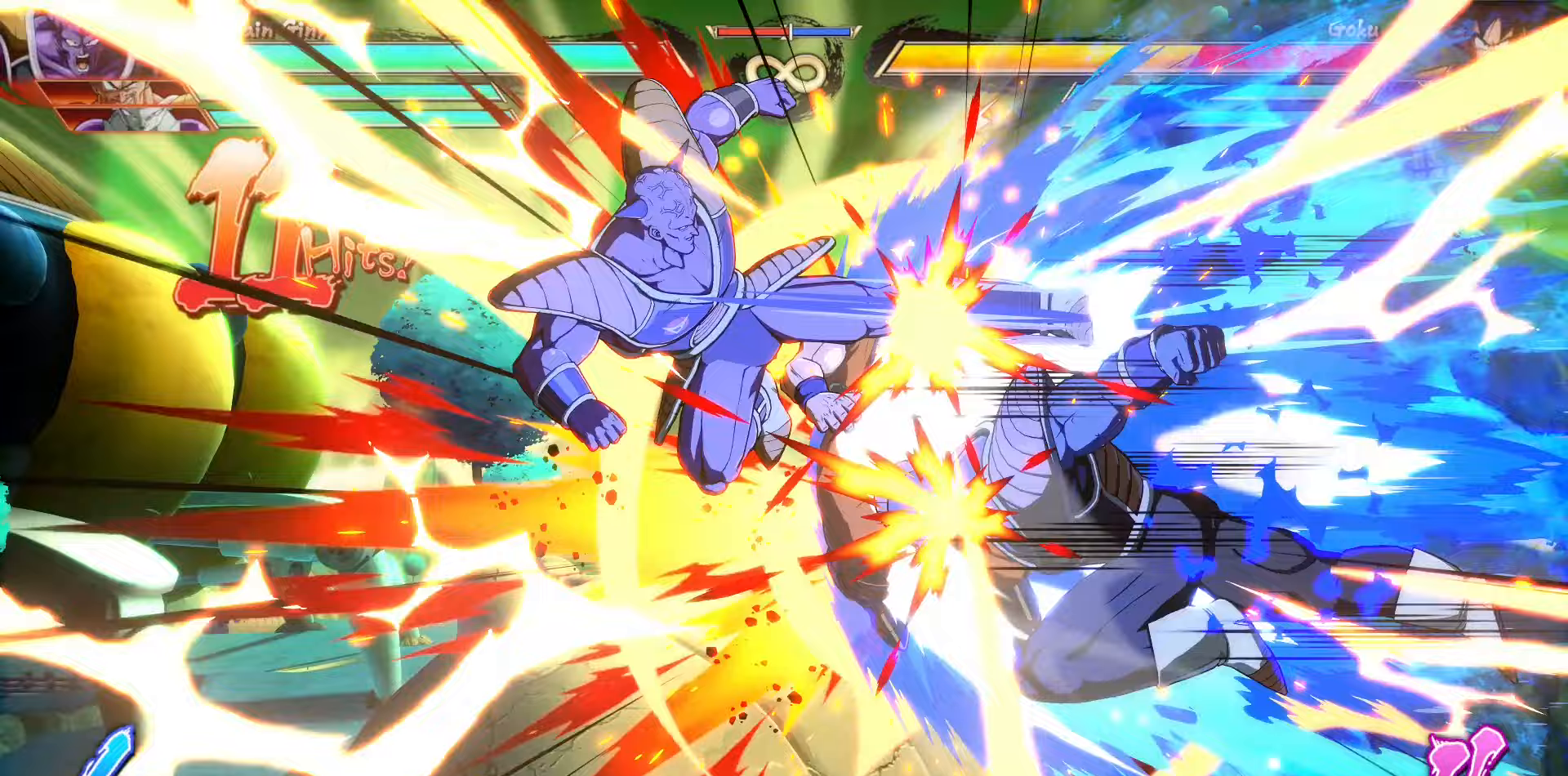
{"buttons": ["SQUARE"], "events": [[50, "CIRCLE", "down"], [250, "CIRCLE", "up"], [467, "SQUARE", "down"]]}
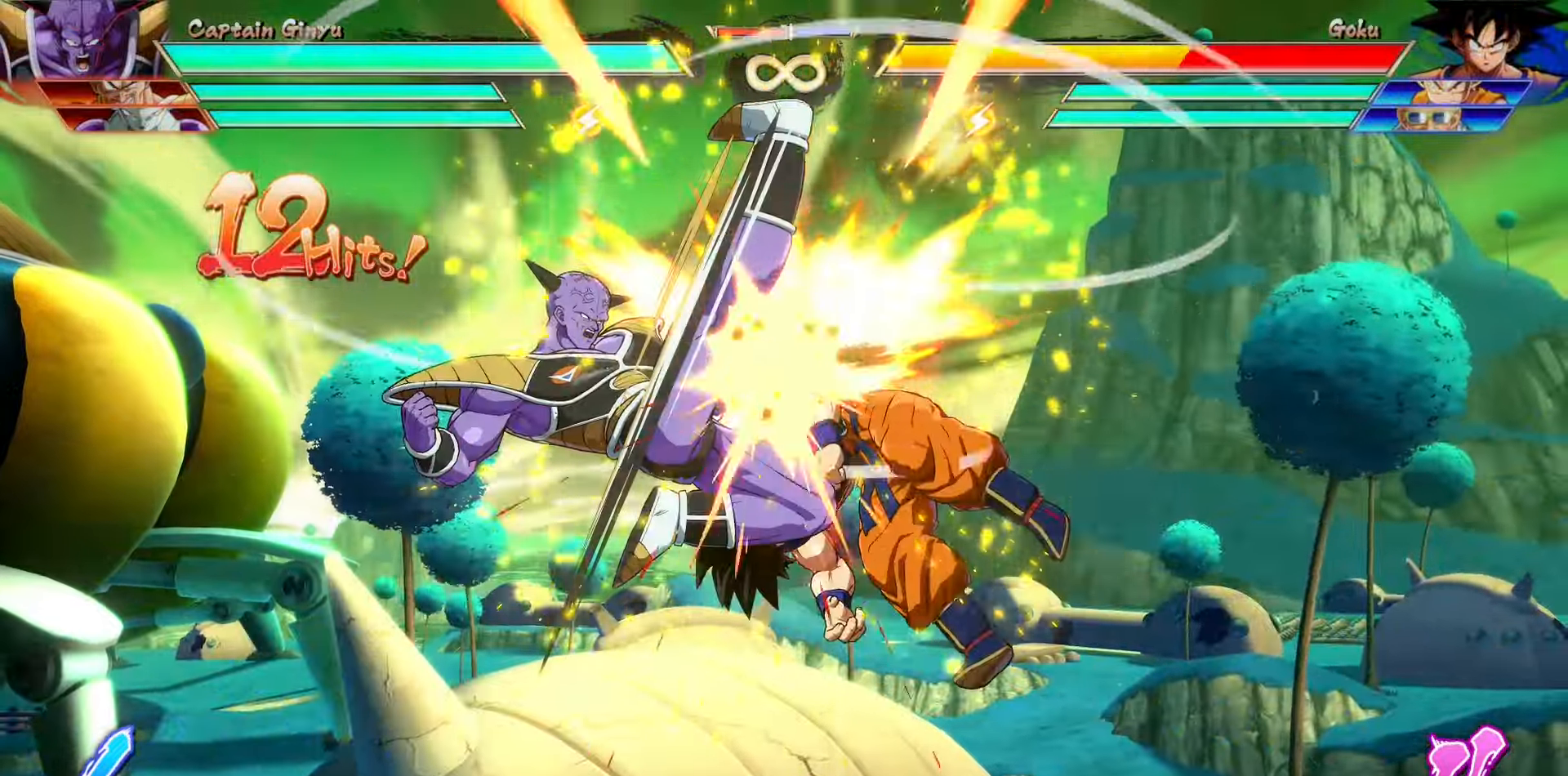
{"buttons": [], "events": [[150, "SQUARE", "up"]]}
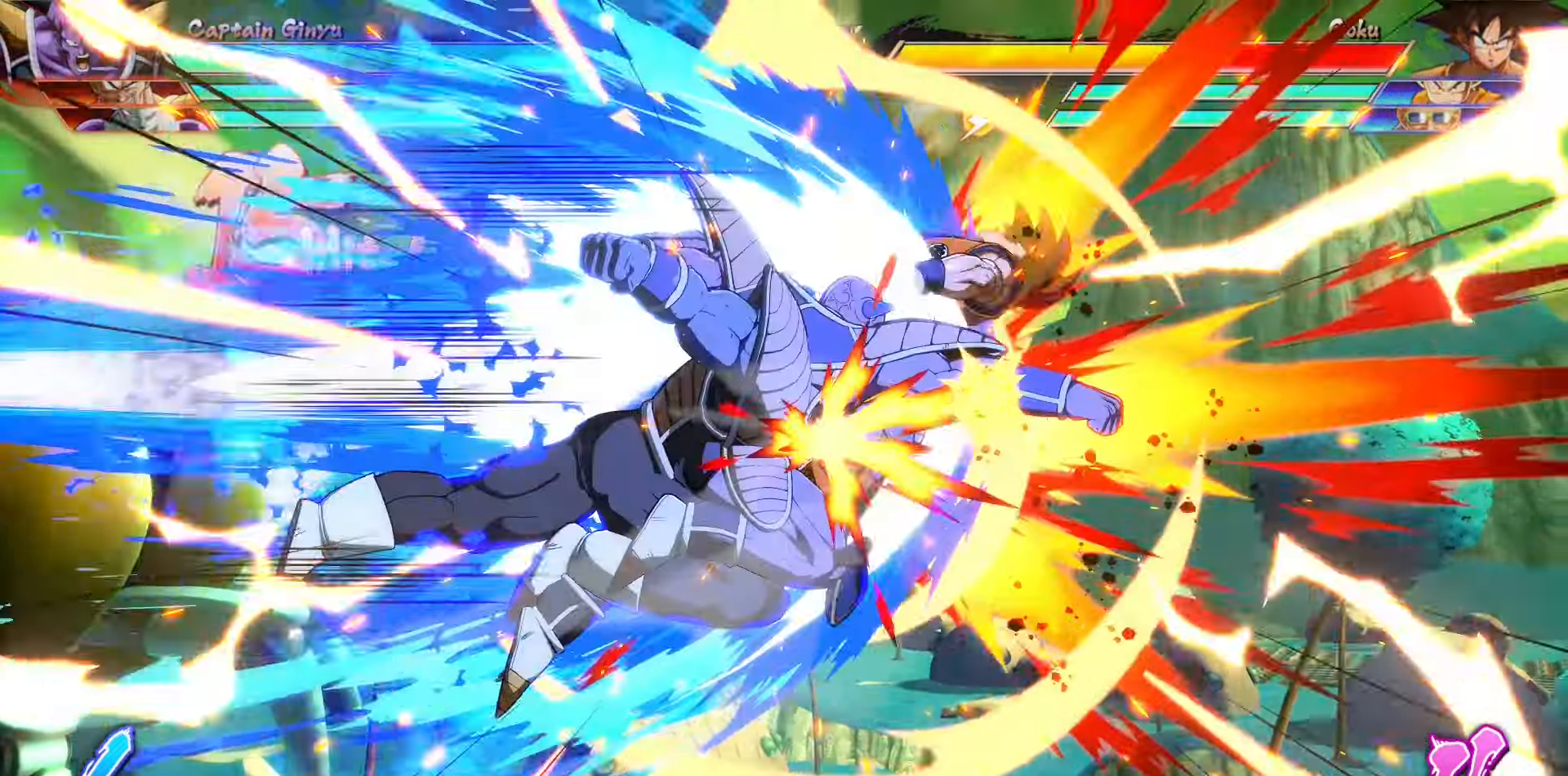
{"buttons": ["CROSS"], "events": [[17, "SQUARE", "down"], [117, "SQUARE", "up"], [317, "CROSS", "down"]]}
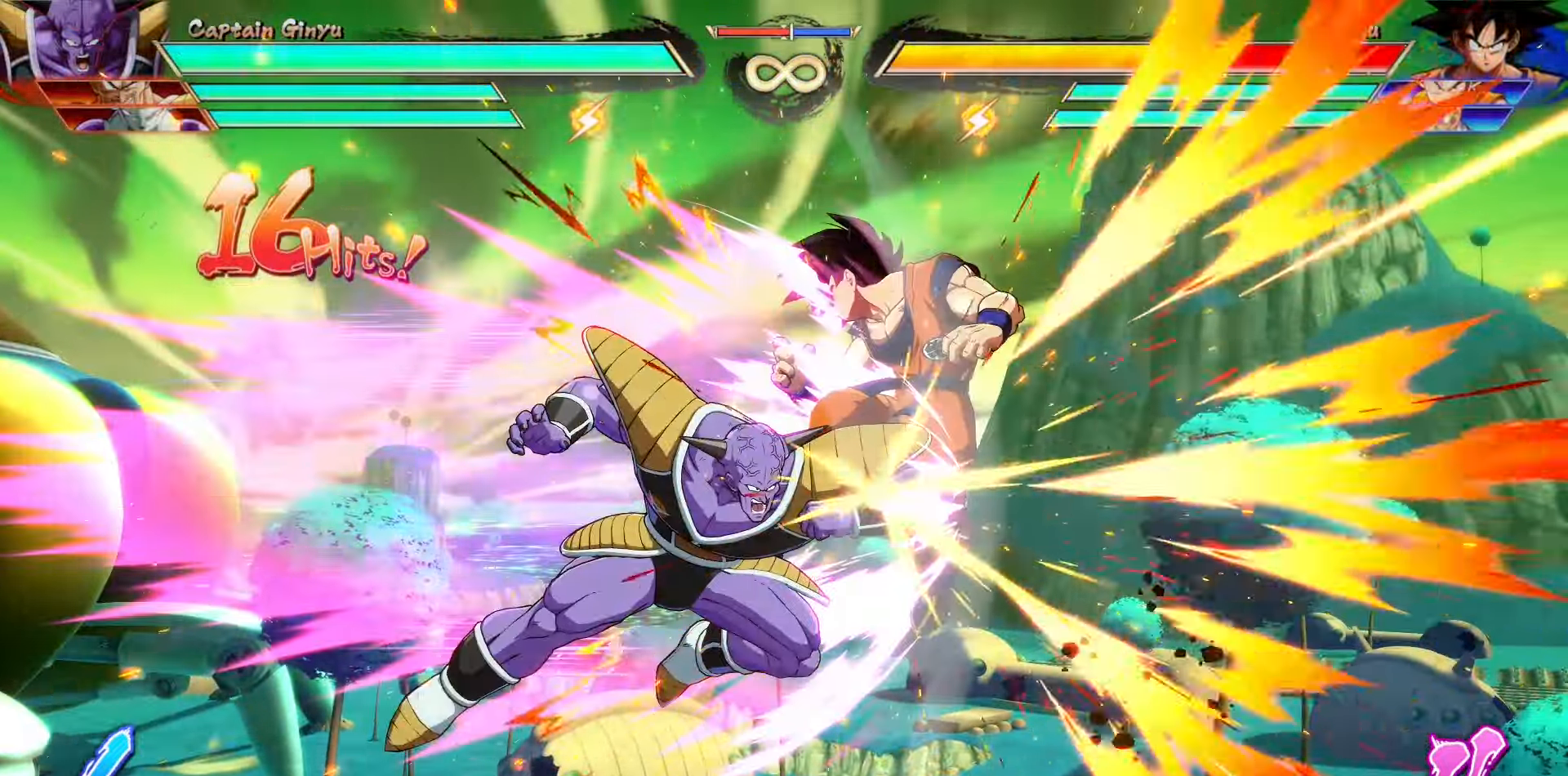
{"buttons": [], "events": [[17, "CROSS", "up"]]}